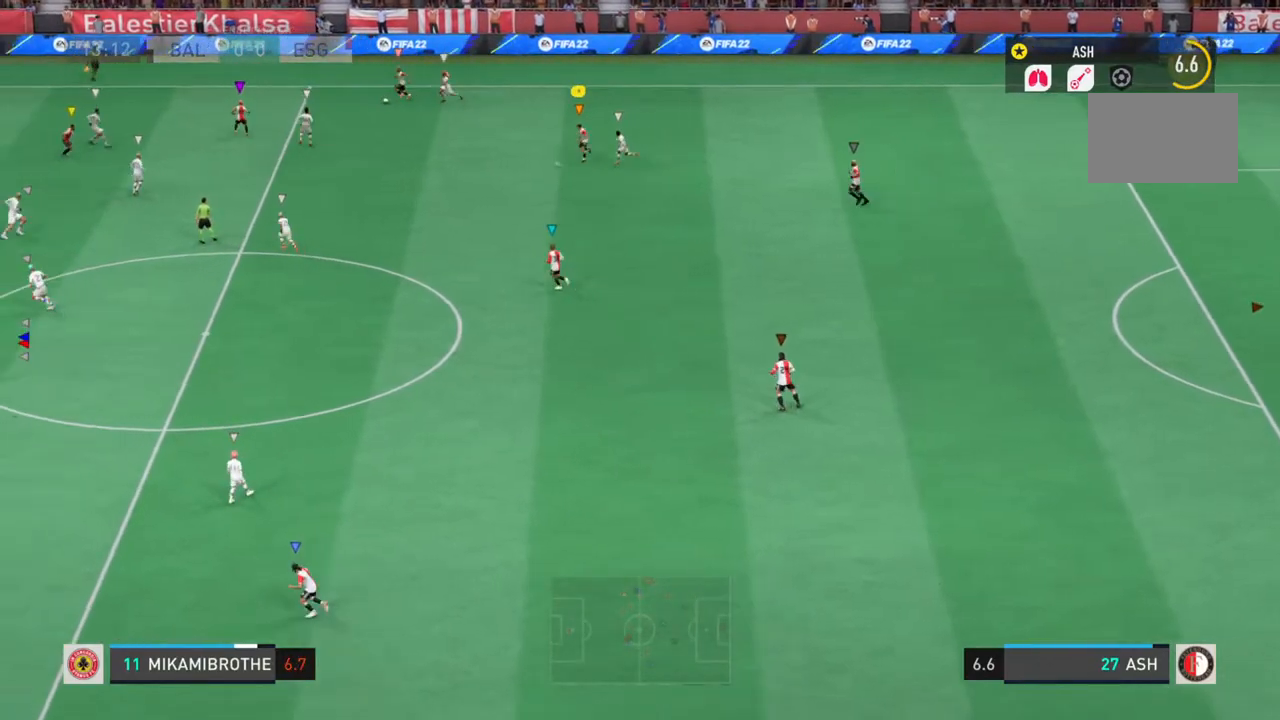
Gameplay with a controller (PlayStation layout); each line is a JSON object with the inputs held at the frame after it. "events" lists button and stick changes between this image and that frame as [ms after this image, input, new state], when the widget could be followed in between. Not read: L3 R3.
{"buttons": ["R2"], "left_stick": "down-left", "right_stick": "center", "events": []}
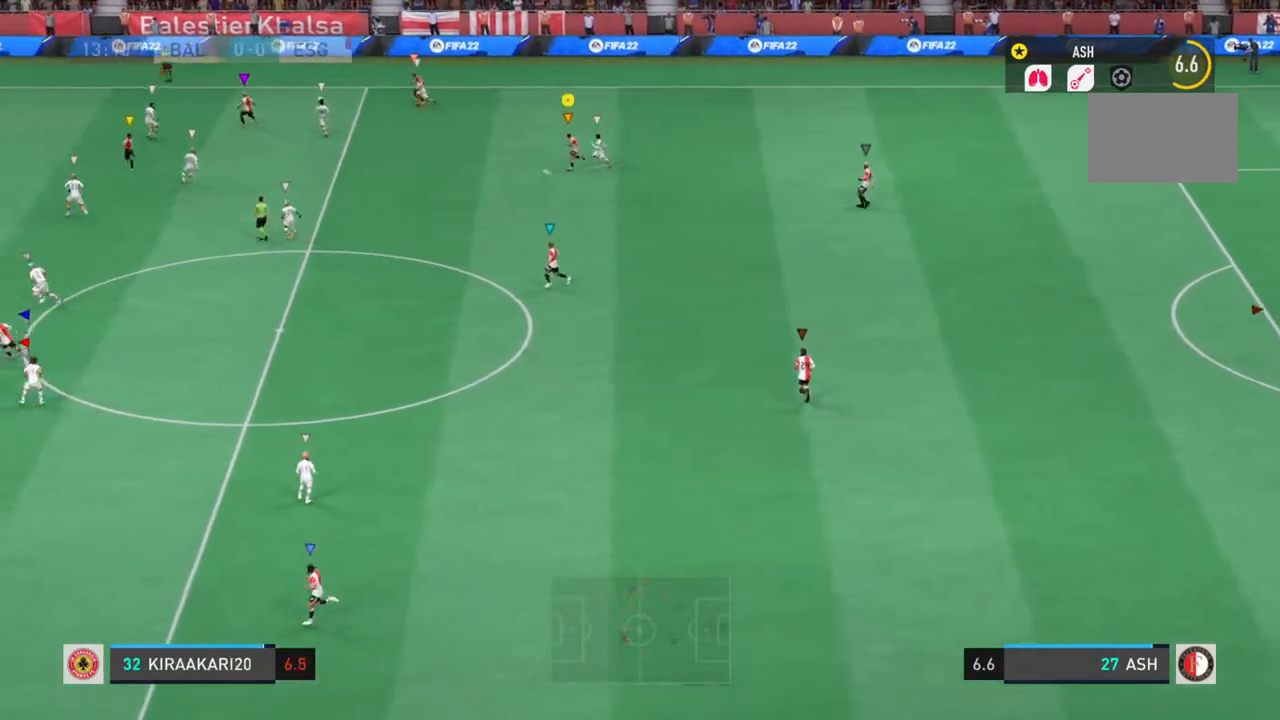
{"buttons": ["R2"], "left_stick": "left", "right_stick": "center", "events": [[483, "left_stick", "left"]]}
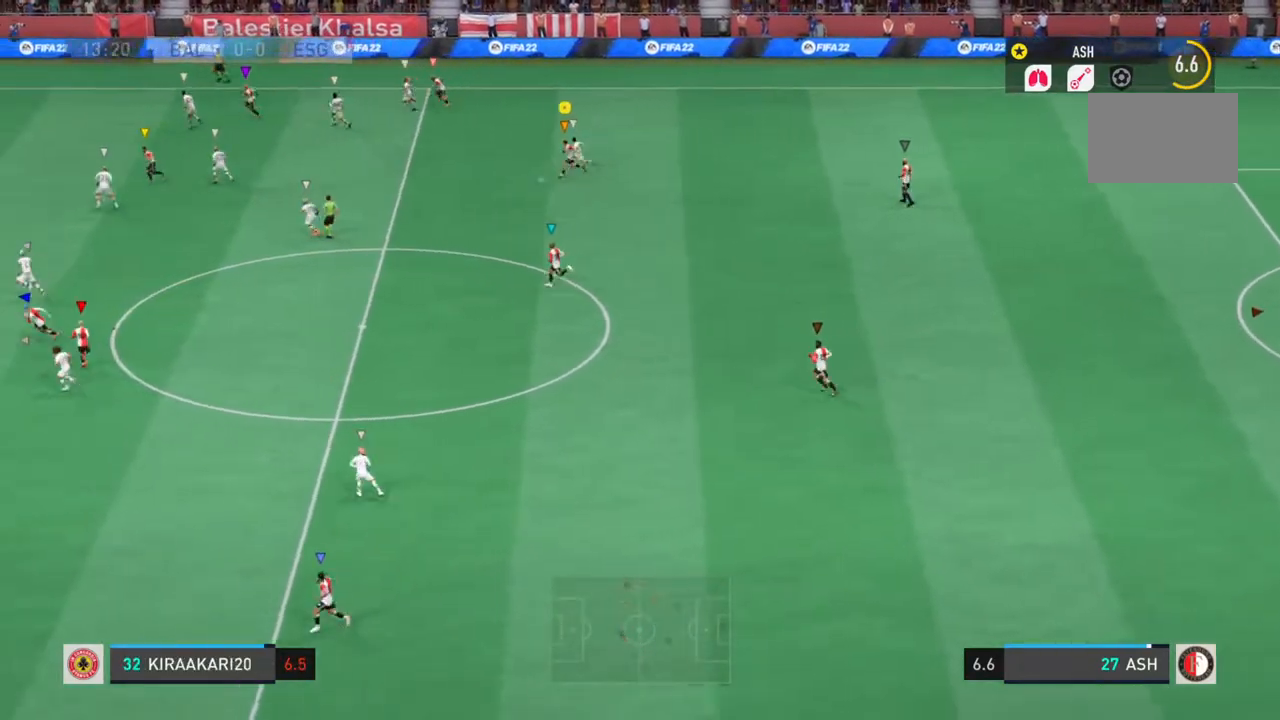
{"buttons": ["L1", "R2"], "left_stick": "left", "right_stick": "center", "events": [[317, "L1", "down"]]}
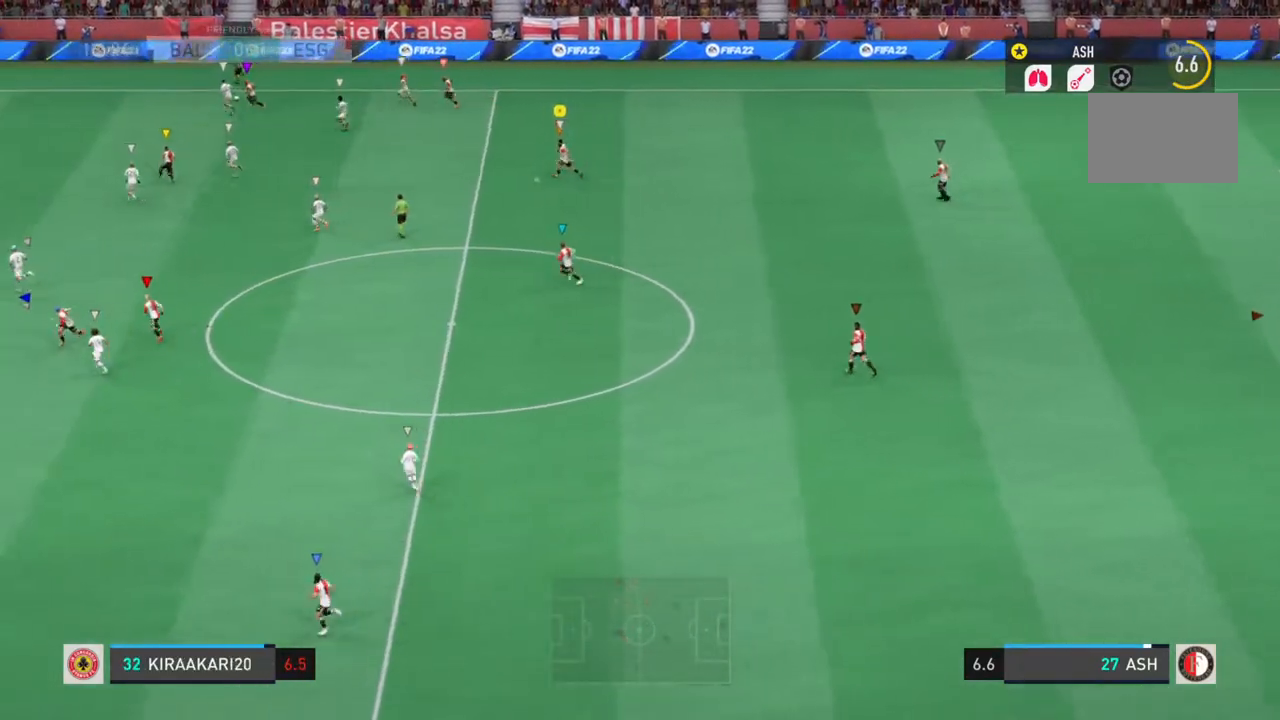
{"buttons": ["L1", "R2"], "left_stick": "left", "right_stick": "center", "events": []}
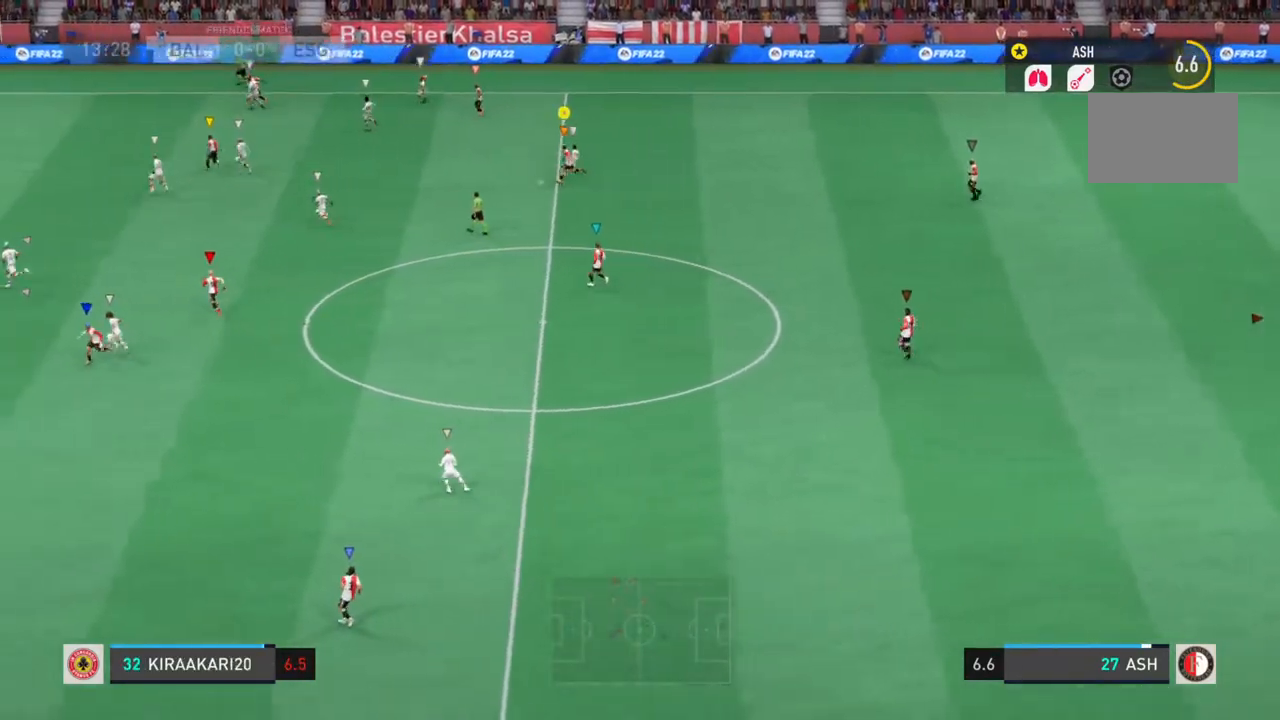
{"buttons": ["L1", "R2"], "left_stick": "down-left", "right_stick": "center", "events": [[333, "left_stick", "down-left"]]}
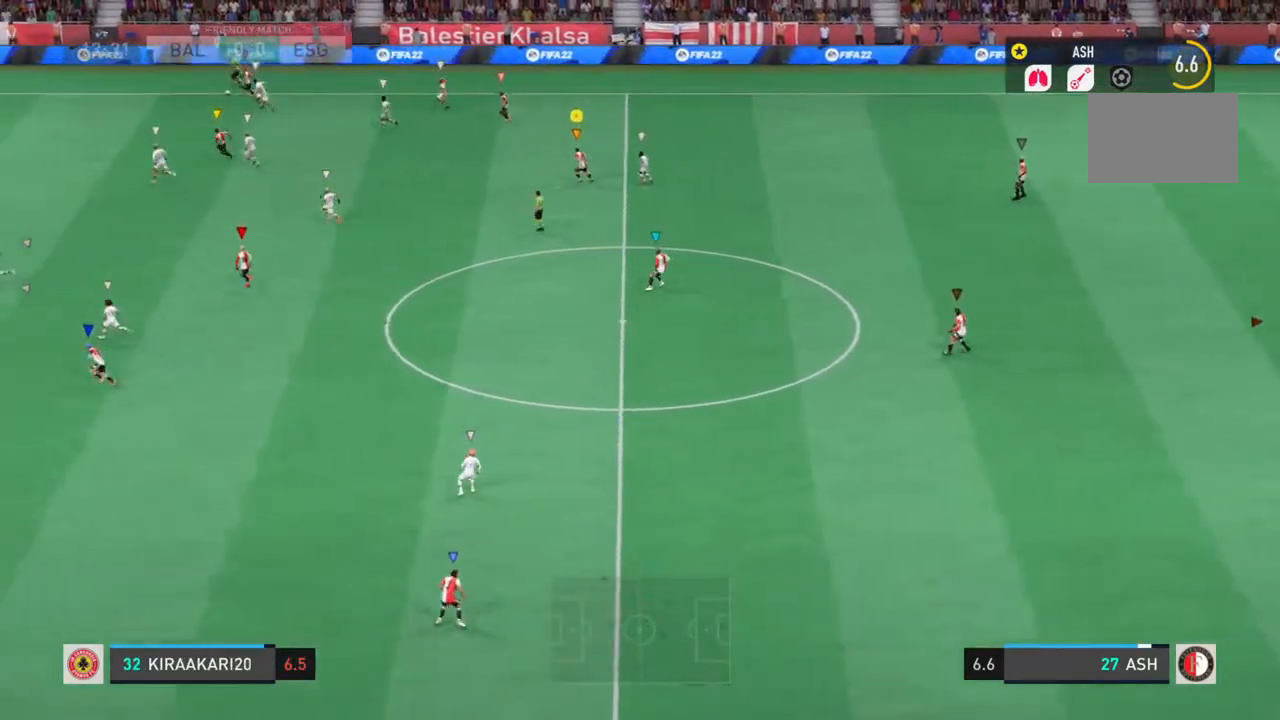
{"buttons": ["L1", "R2"], "left_stick": "down-left", "right_stick": "center", "events": []}
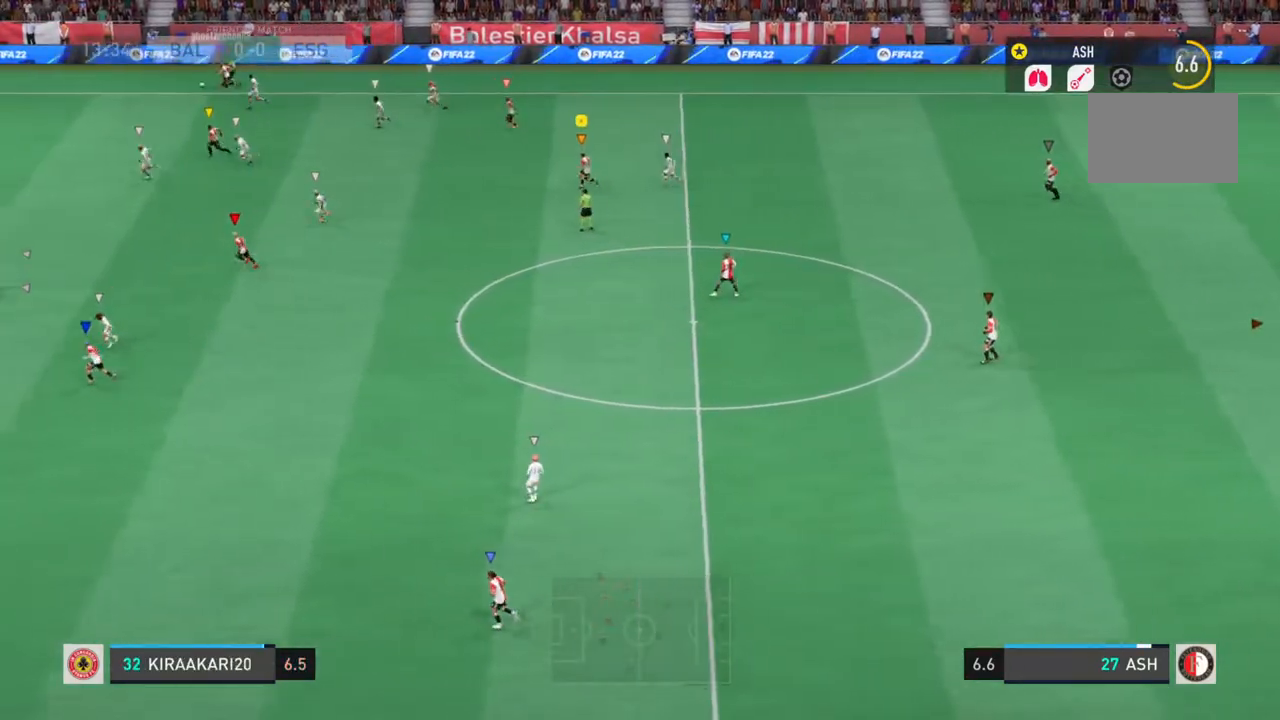
{"buttons": ["L1", "L2", "R2"], "left_stick": "up-right", "right_stick": "center"}
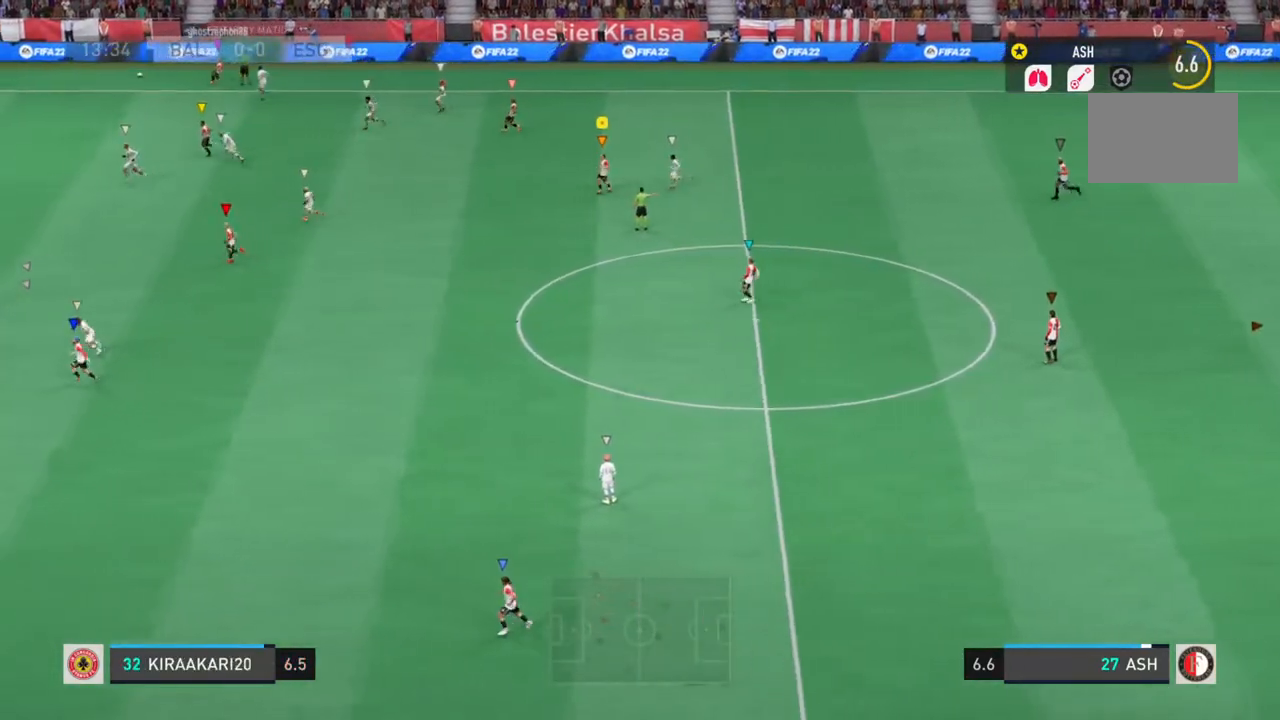
{"buttons": ["L1", "L2", "R2"], "left_stick": "up-left", "right_stick": "center", "events": [[217, "left_stick", "up"], [317, "left_stick", "up-left"]]}
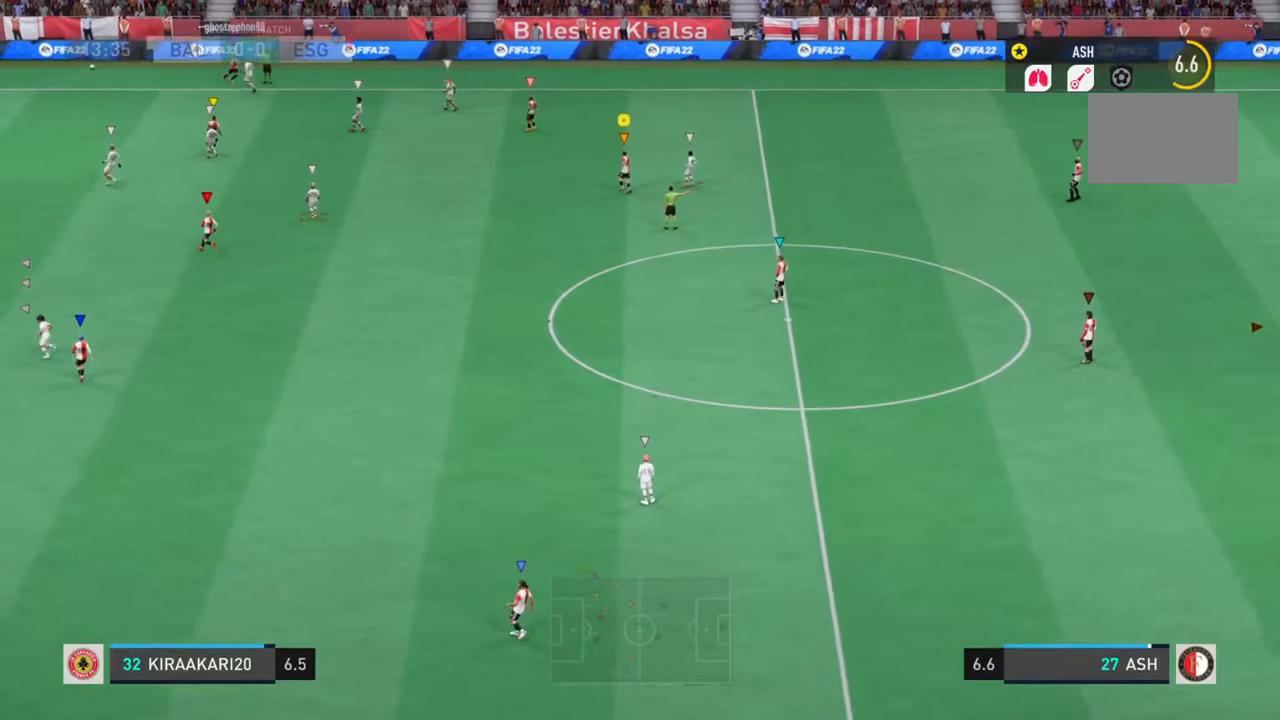
{"buttons": [], "left_stick": "center", "right_stick": "center", "events": [[133, "L2", "up"], [150, "L1", "up"], [150, "R2", "up"], [267, "left_stick", "center"]]}
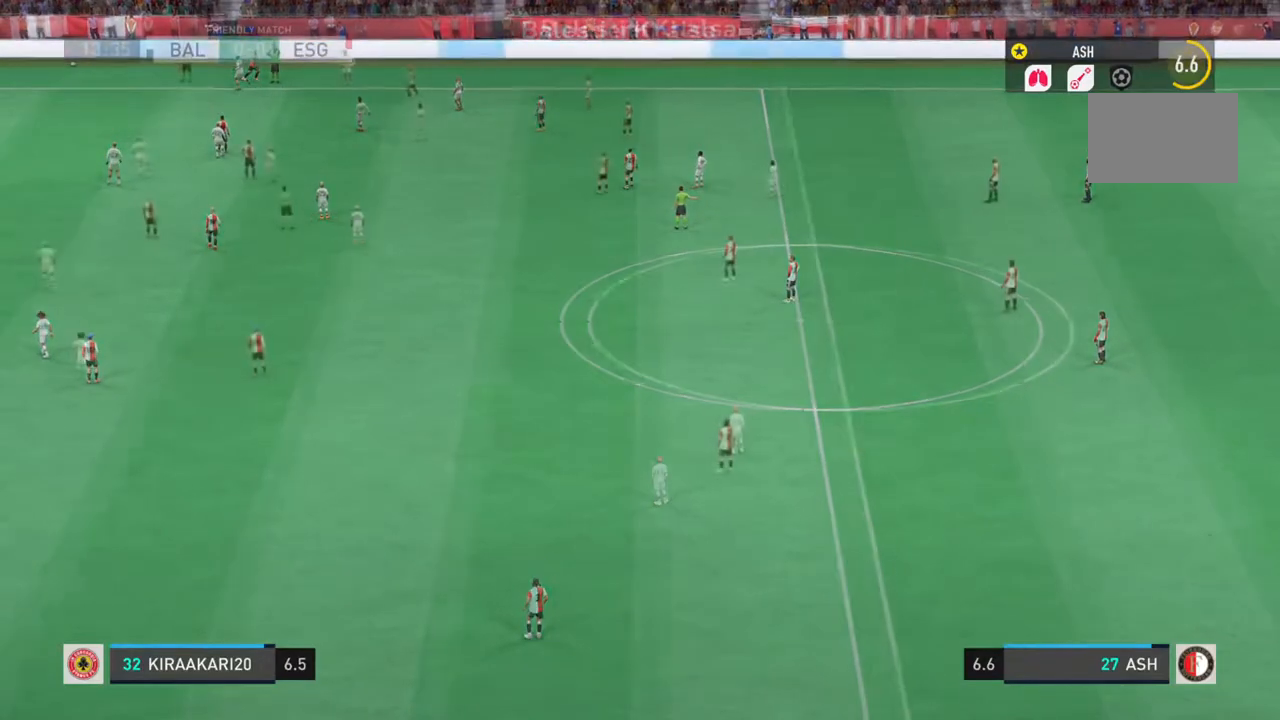
{"buttons": [], "left_stick": "center", "right_stick": "center", "events": []}
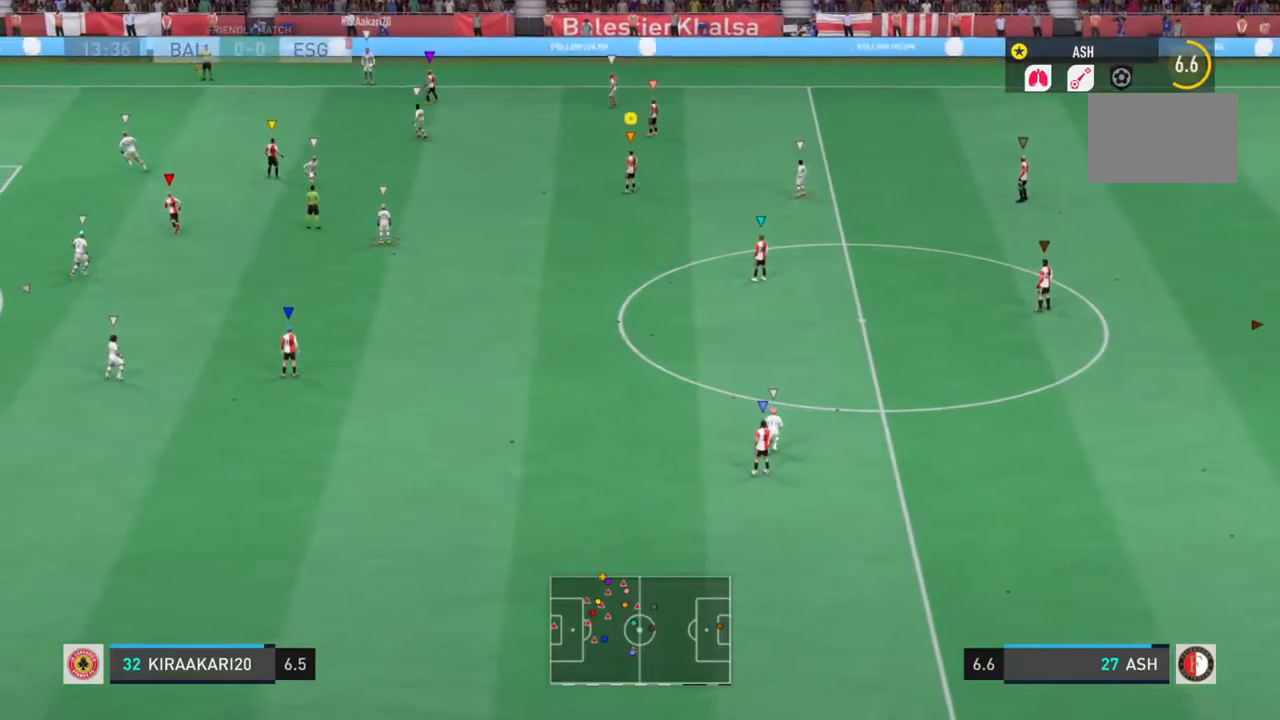
{"buttons": ["L1", "L2", "R2"], "left_stick": "up-left", "right_stick": "center", "events": [[33, "L1", "down"], [33, "L2", "down"], [100, "left_stick", "up"], [167, "left_stick", "up-left"], [250, "R2", "down"]]}
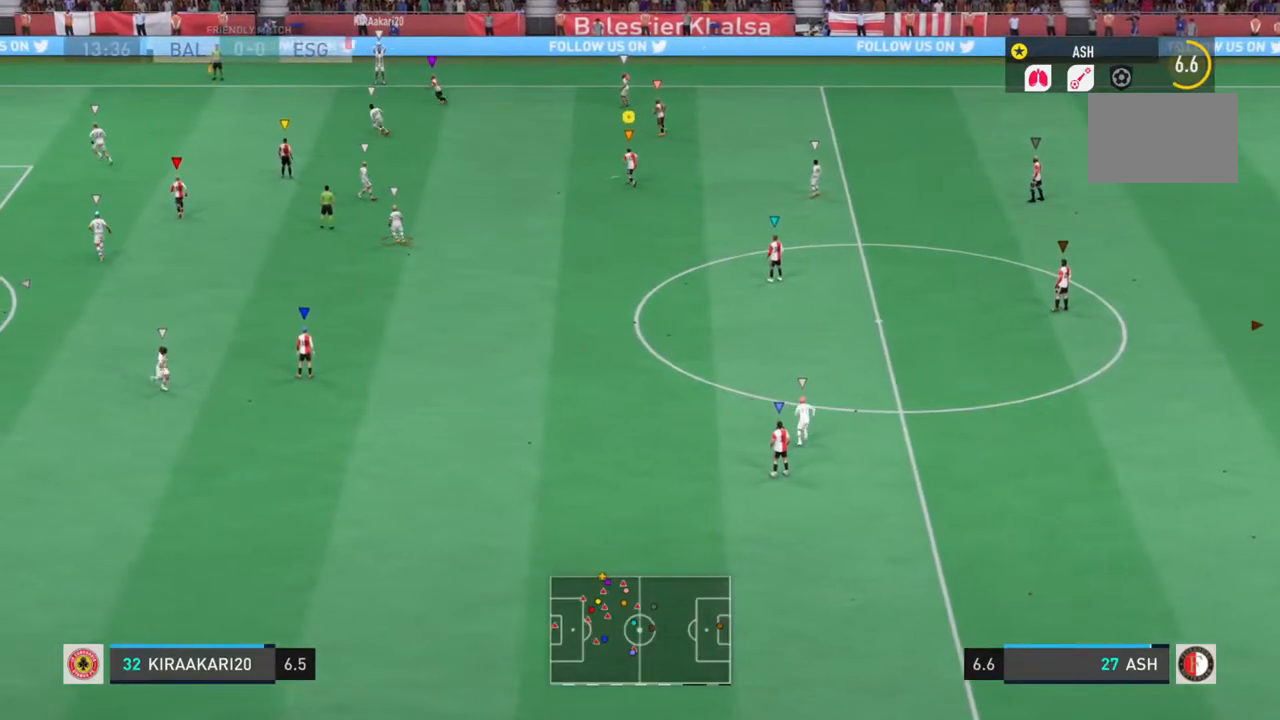
{"buttons": ["L1", "L2", "R2"], "left_stick": "up-left", "right_stick": "center", "events": []}
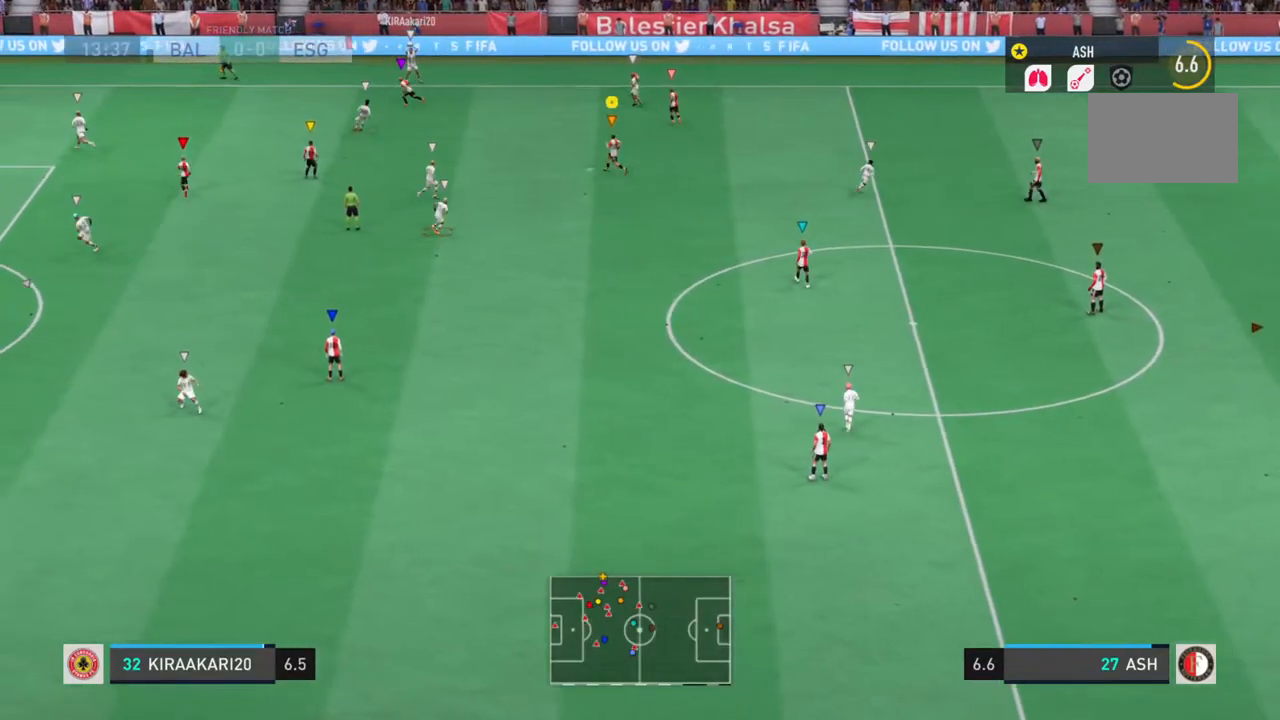
{"buttons": ["L1", "L2", "R2"], "left_stick": "right", "right_stick": "center", "events": [[33, "left_stick", "center"], [350, "left_stick", "right"]]}
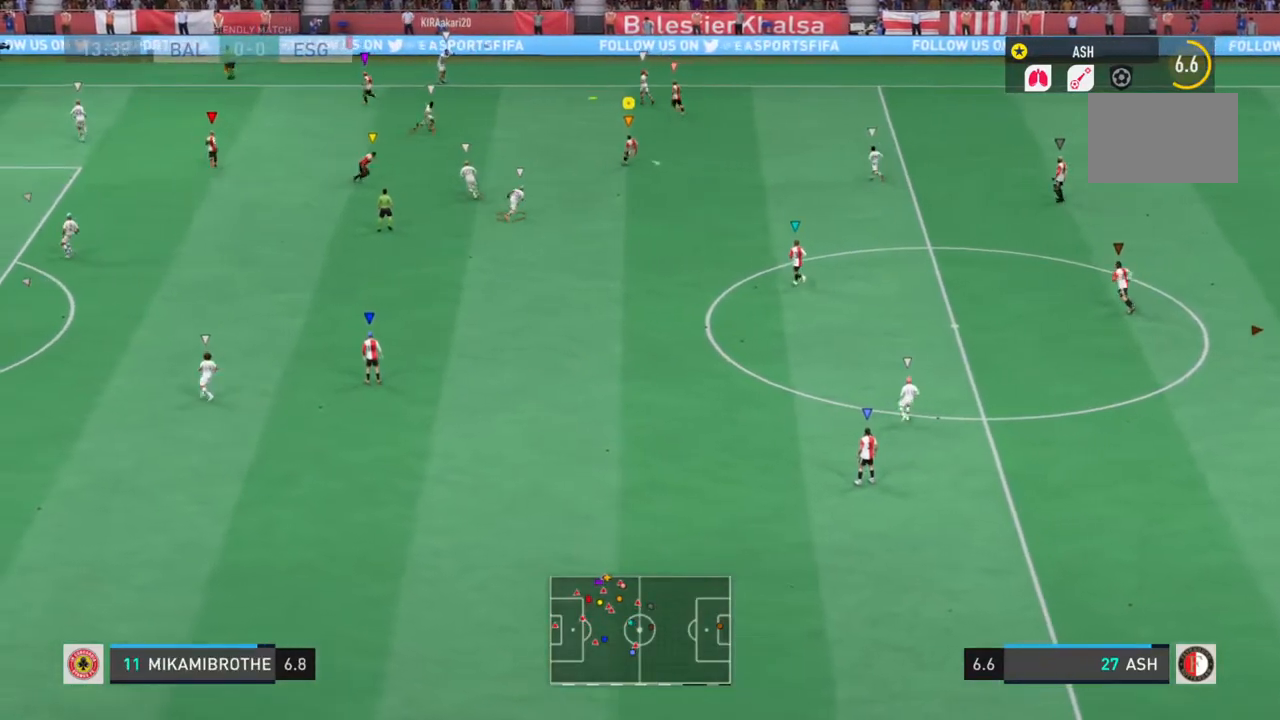
{"buttons": ["L1", "L2", "R2"], "left_stick": "up-right", "right_stick": "center", "events": [[117, "left_stick", "up-left"], [483, "left_stick", "up-right"]]}
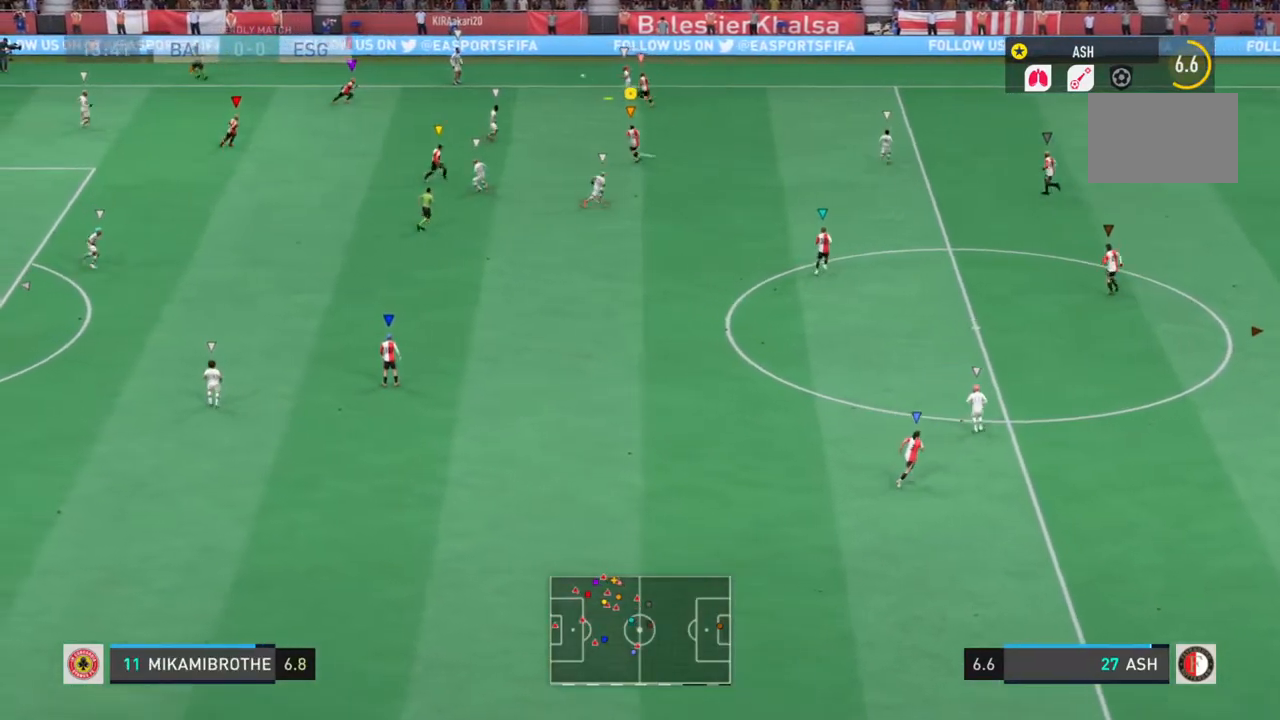
{"buttons": ["L1", "L2", "R2"], "left_stick": "down-left", "right_stick": "center", "events": [[150, "left_stick", "center"], [200, "left_stick", "left"], [350, "left_stick", "down-left"]]}
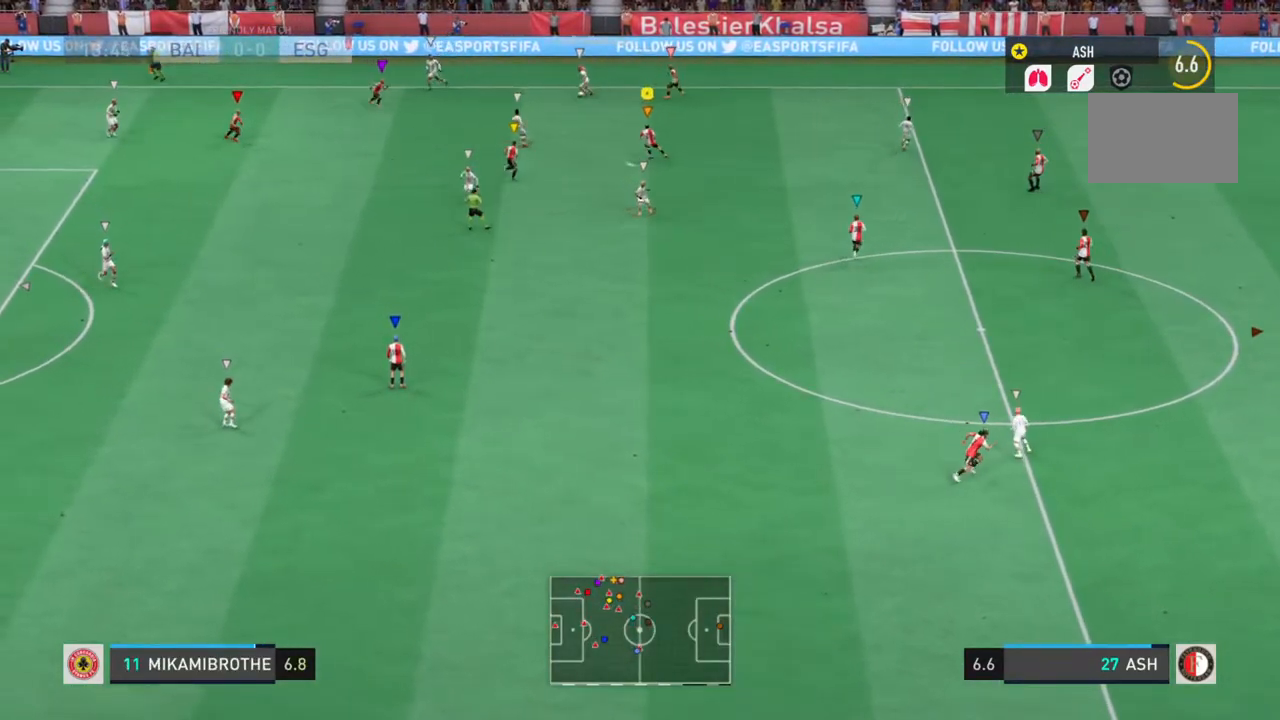
{"buttons": ["L1", "L2", "R2"], "left_stick": "up-right", "right_stick": "center", "events": [[117, "left_stick", "down-right"], [300, "left_stick", "right"], [467, "left_stick", "up-right"]]}
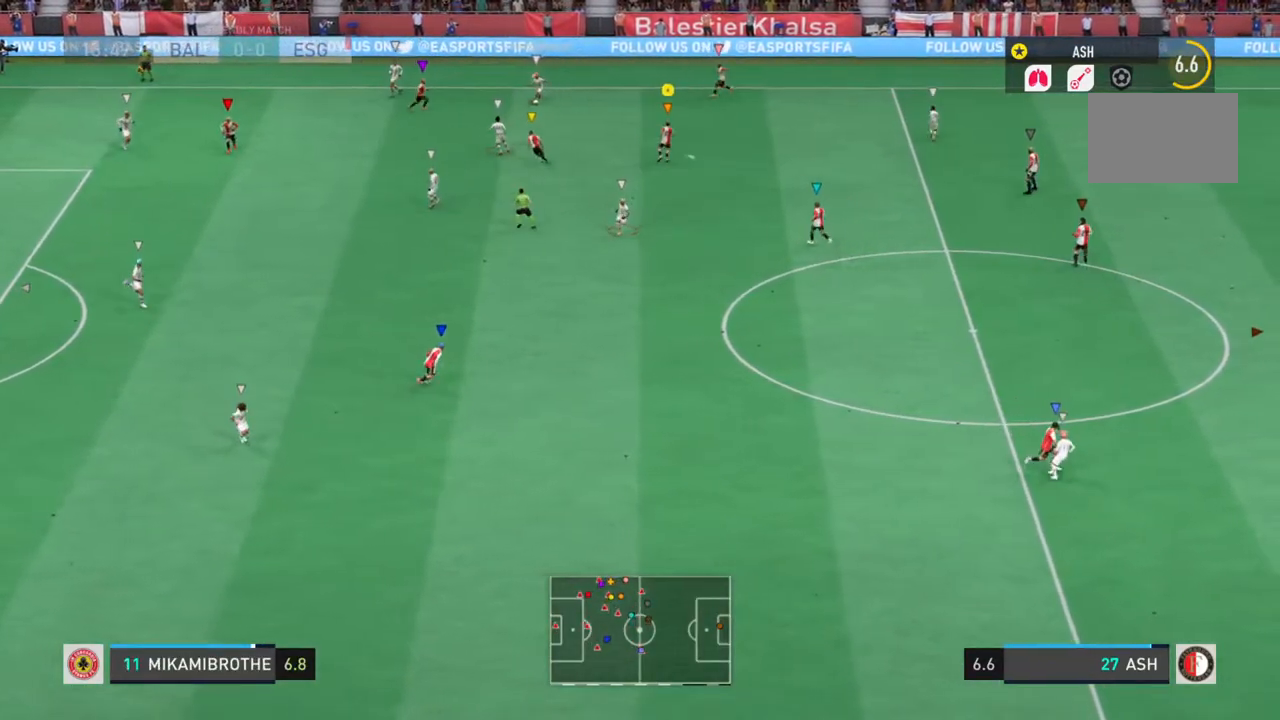
{"buttons": ["L1", "L2", "R2"], "left_stick": "right", "right_stick": "center", "events": [[100, "left_stick", "right"]]}
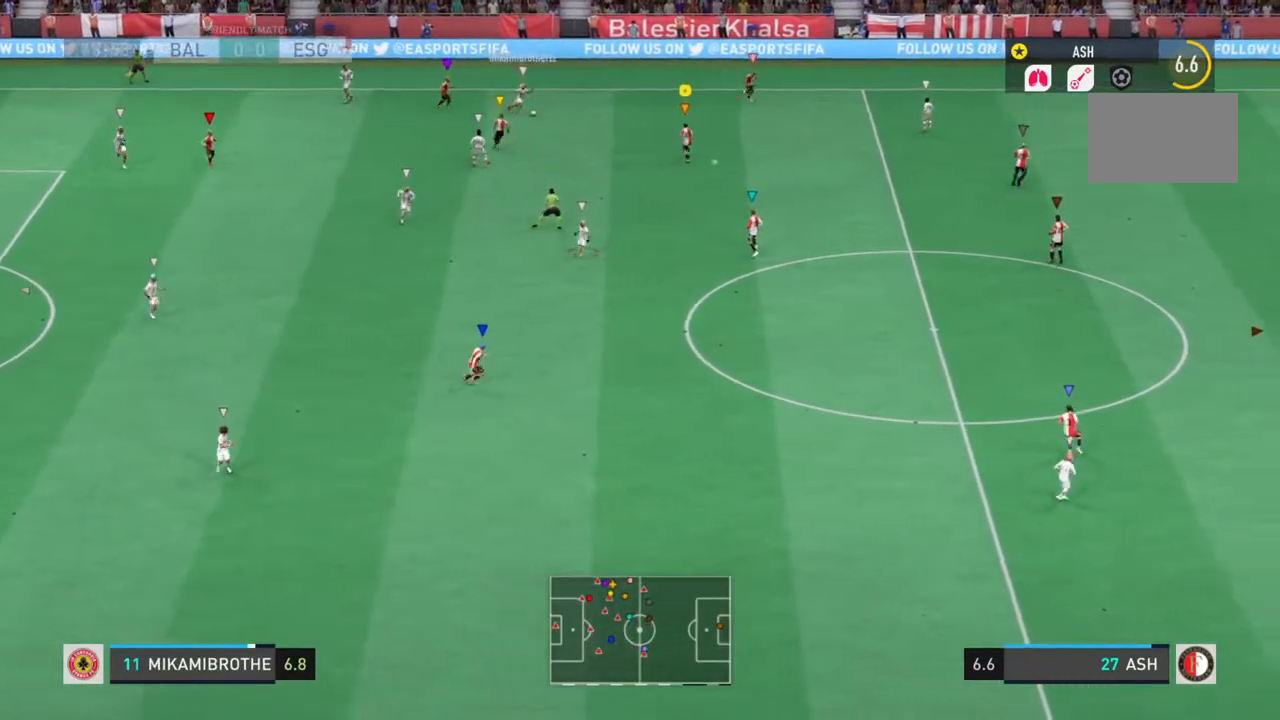
{"buttons": ["L1", "R2"], "left_stick": "down-right", "right_stick": "center", "events": [[267, "L2", "up"], [500, "left_stick", "down-right"]]}
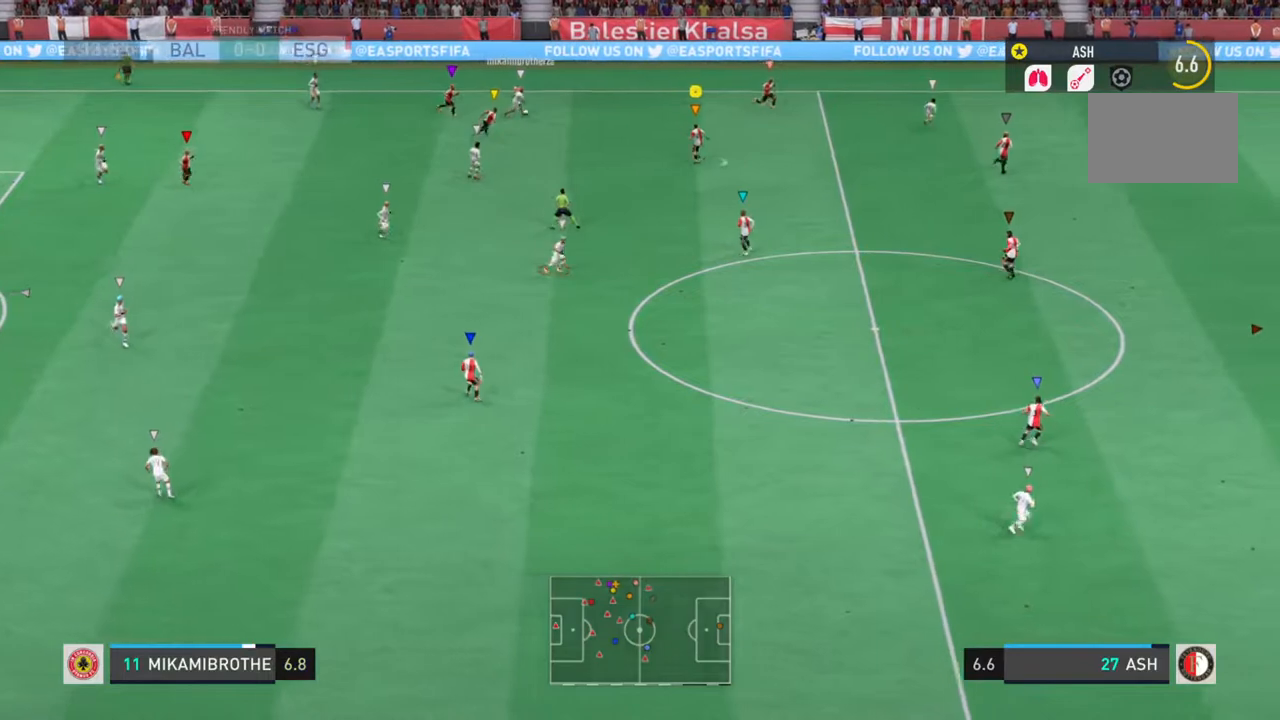
{"buttons": ["L1", "L2", "R2"], "left_stick": "up-right", "right_stick": "center", "events": [[200, "L2", "down"], [233, "left_stick", "up-right"]]}
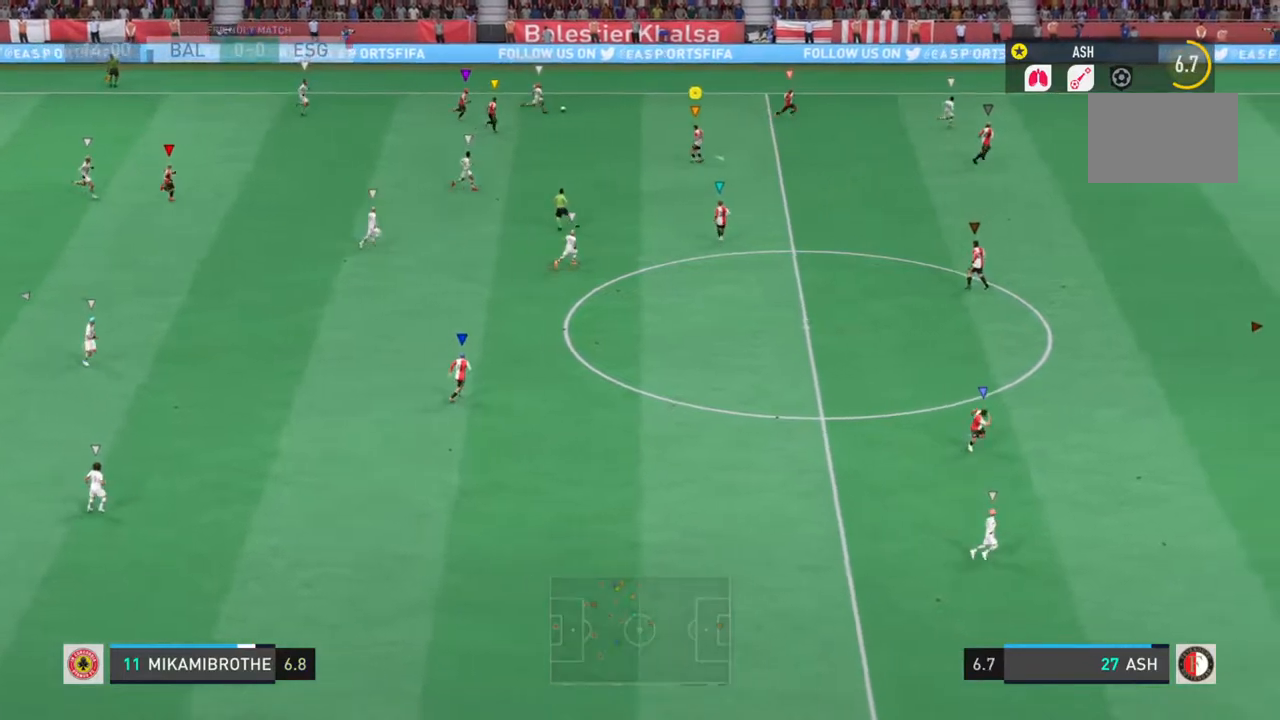
{"buttons": ["L1", "R2"], "left_stick": "up-right", "right_stick": "center", "events": [[217, "L2", "up"]]}
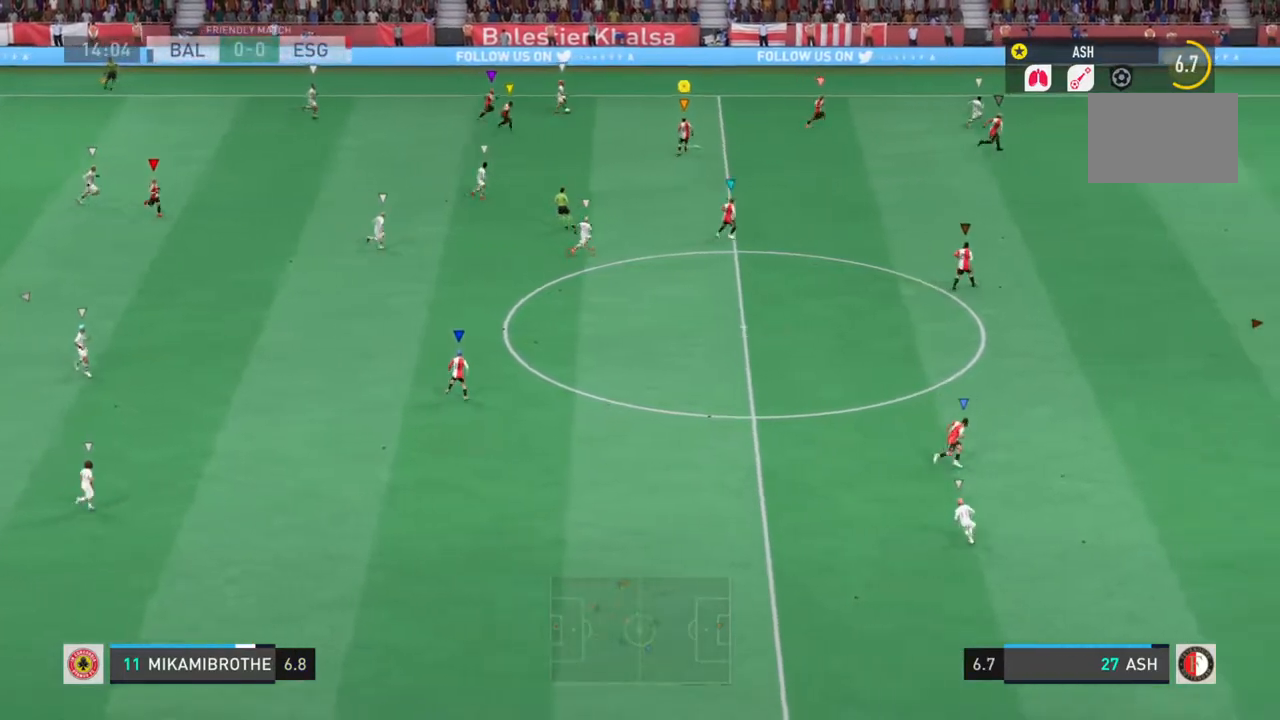
{"buttons": ["L1", "L2", "R2"], "left_stick": "down-left", "right_stick": "center", "events": [[50, "L2", "down"], [83, "left_stick", "up"], [283, "left_stick", "up-left"], [417, "left_stick", "down-left"]]}
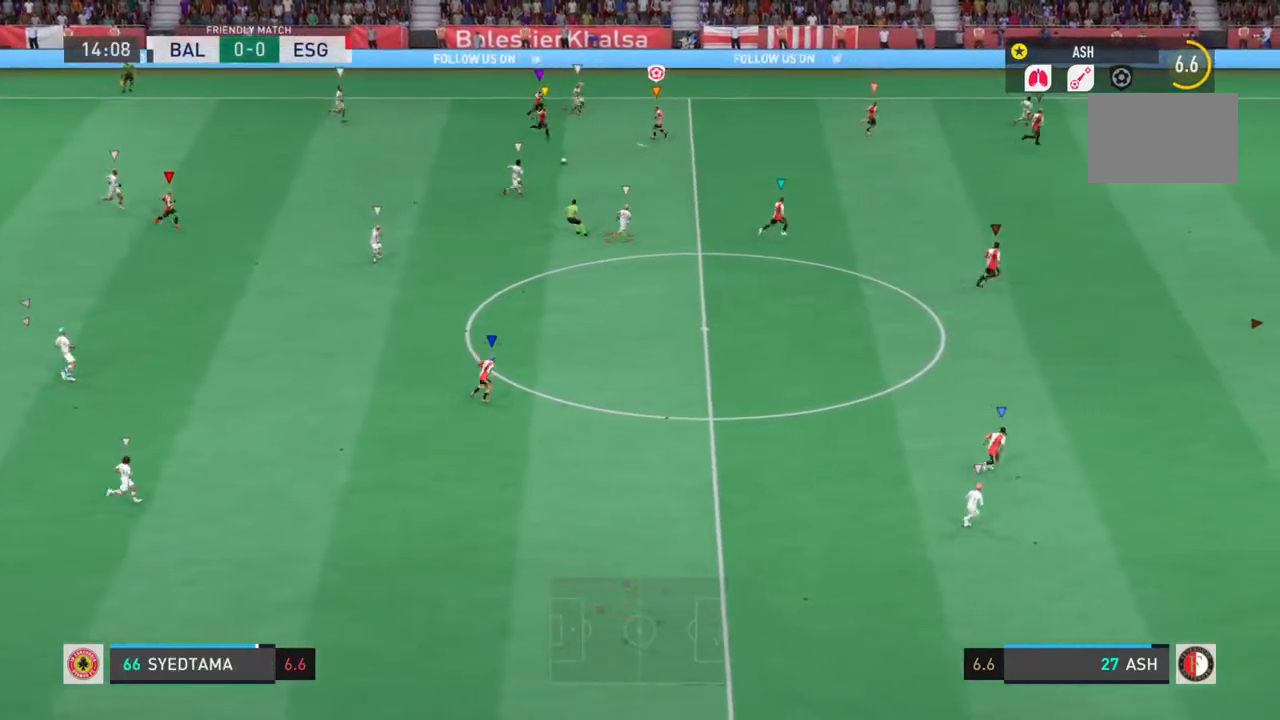
{"buttons": ["L1", "L2", "R2"], "left_stick": "down-right", "right_stick": "center", "events": [[17, "left_stick", "down"], [217, "left_stick", "down-right"]]}
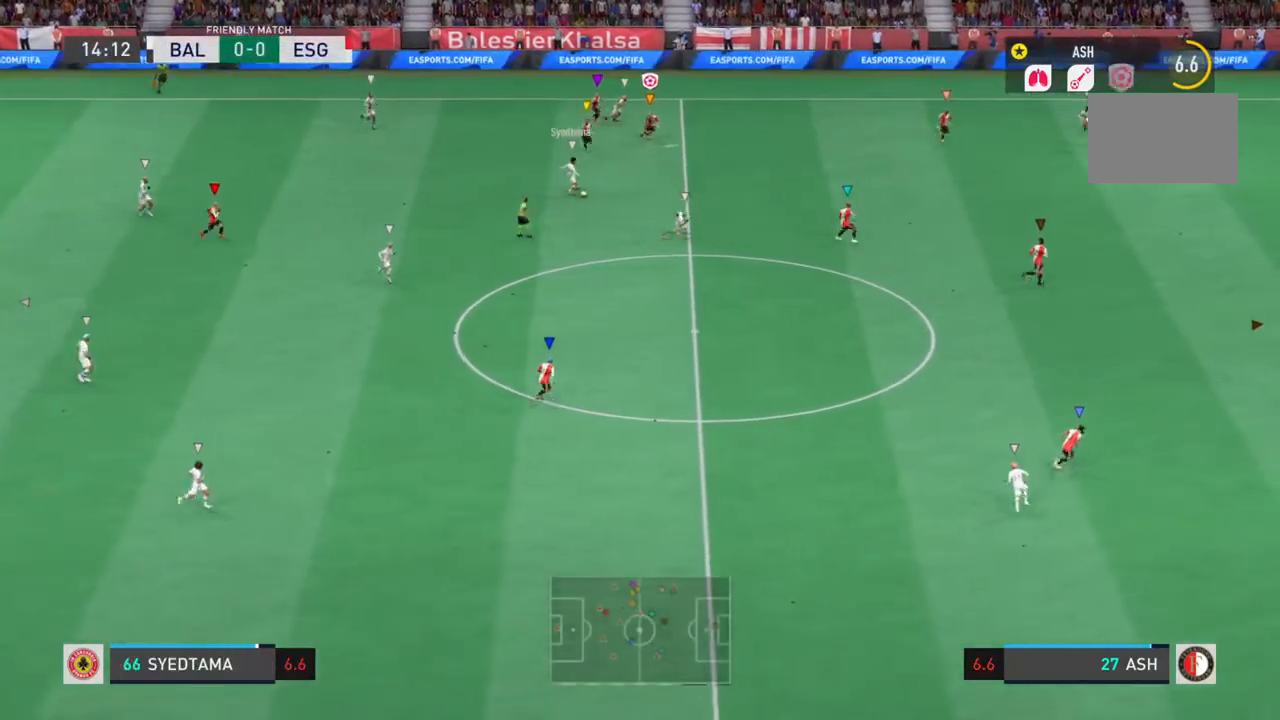
{"buttons": ["L1", "R2"], "left_stick": "down-right", "right_stick": "center", "events": [[17, "L2", "up"]]}
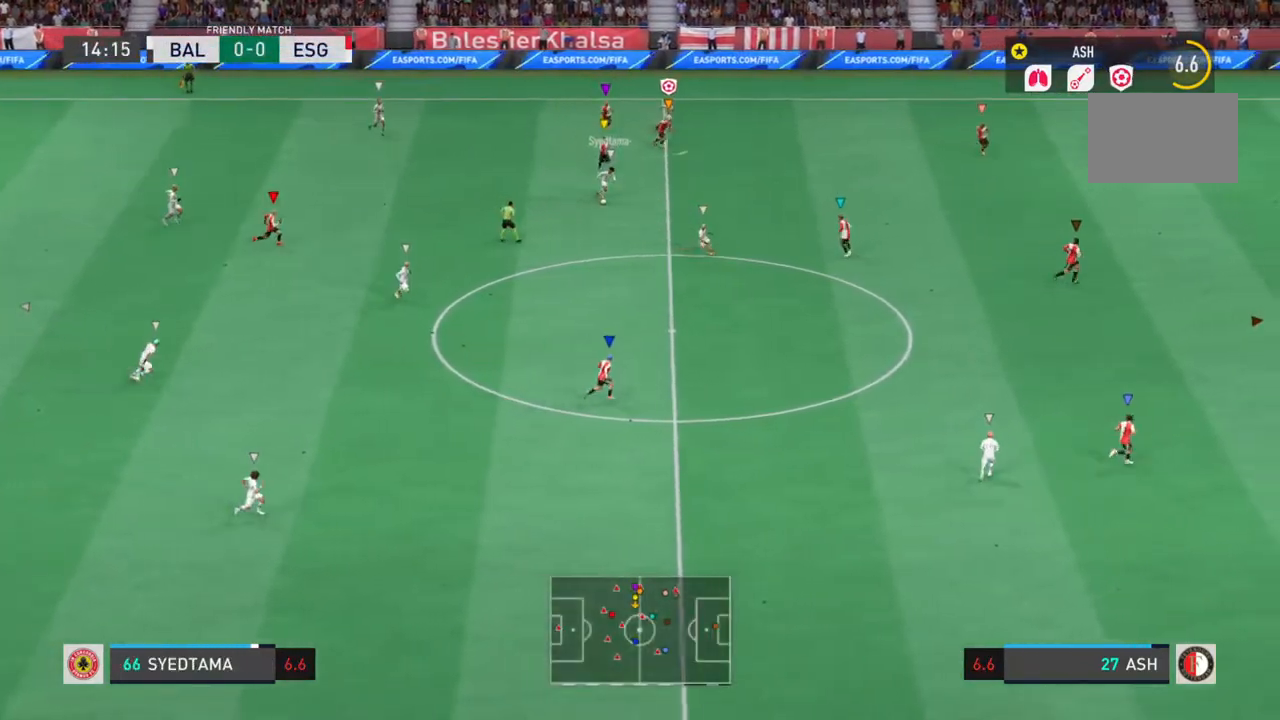
{"buttons": ["L1", "R2"], "left_stick": "down-right", "right_stick": "center", "events": []}
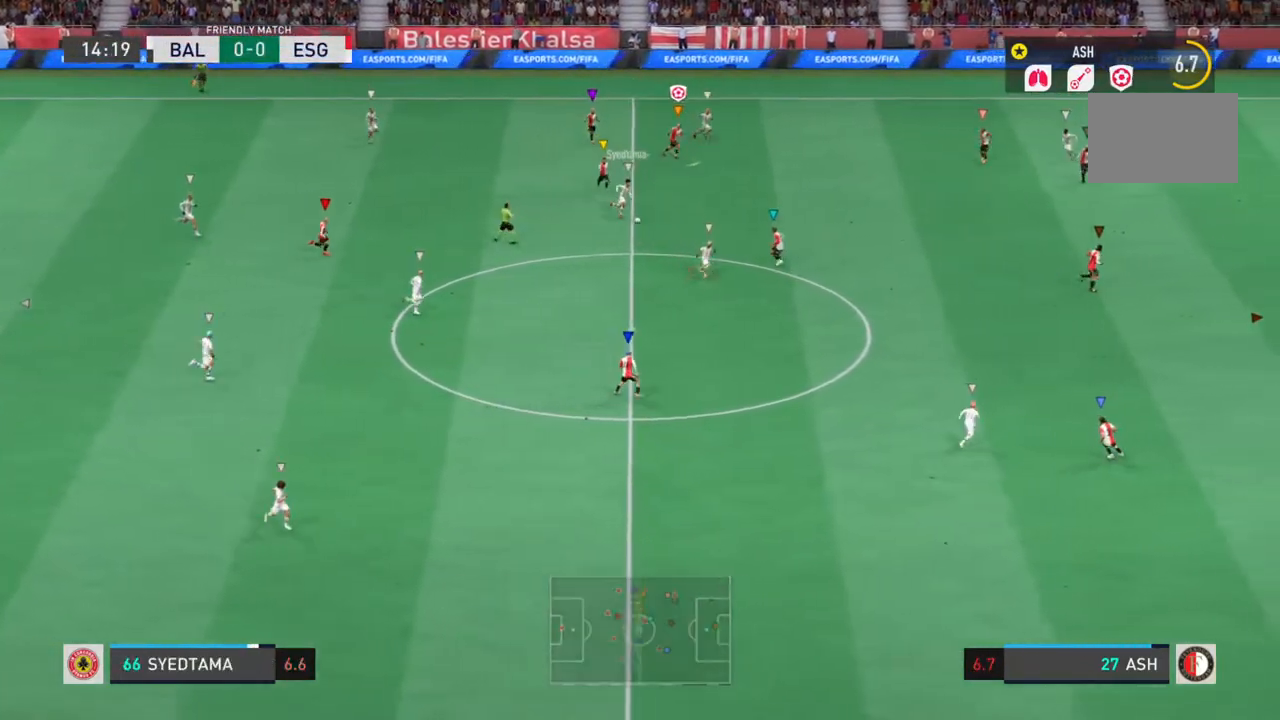
{"buttons": ["L1", "R2"], "left_stick": "down-right", "right_stick": "center", "events": []}
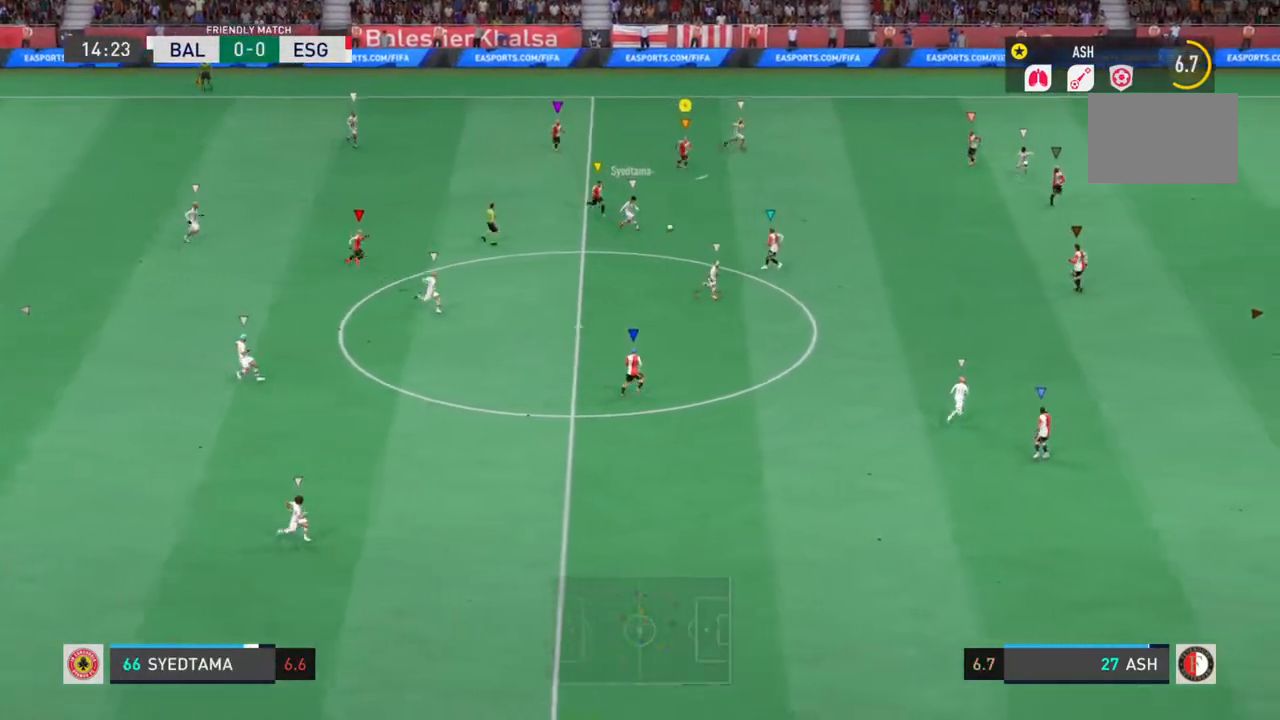
{"buttons": ["L1", "R2"], "left_stick": "down-right", "right_stick": "center", "events": []}
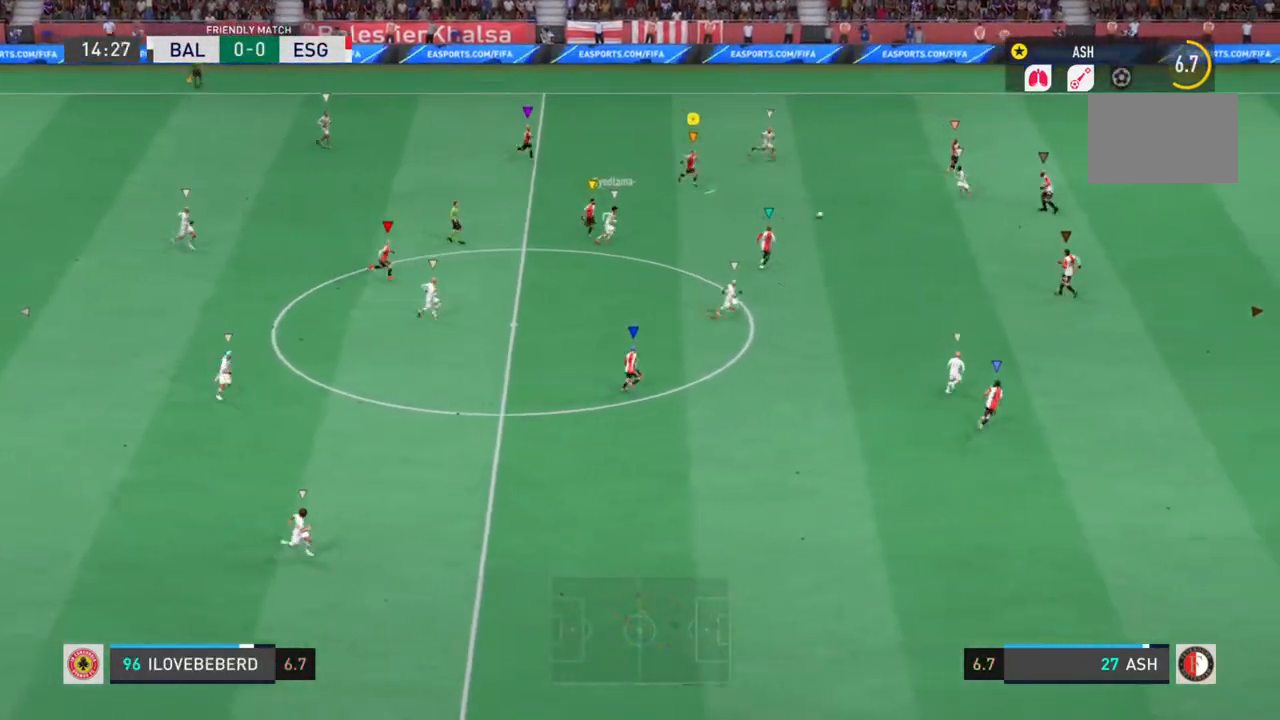
{"buttons": ["L1", "R2"], "left_stick": "down-right", "right_stick": "center", "events": []}
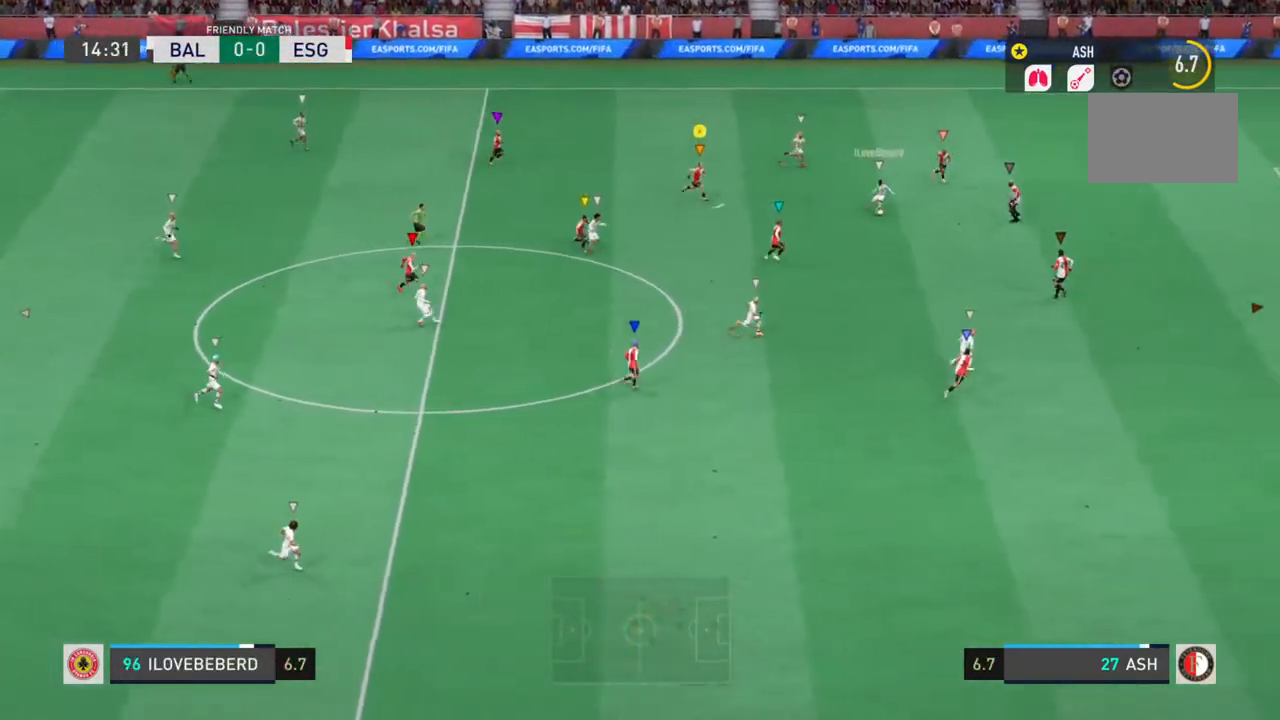
{"buttons": ["R2"], "left_stick": "down-right", "right_stick": "center", "events": [[317, "L1", "up"]]}
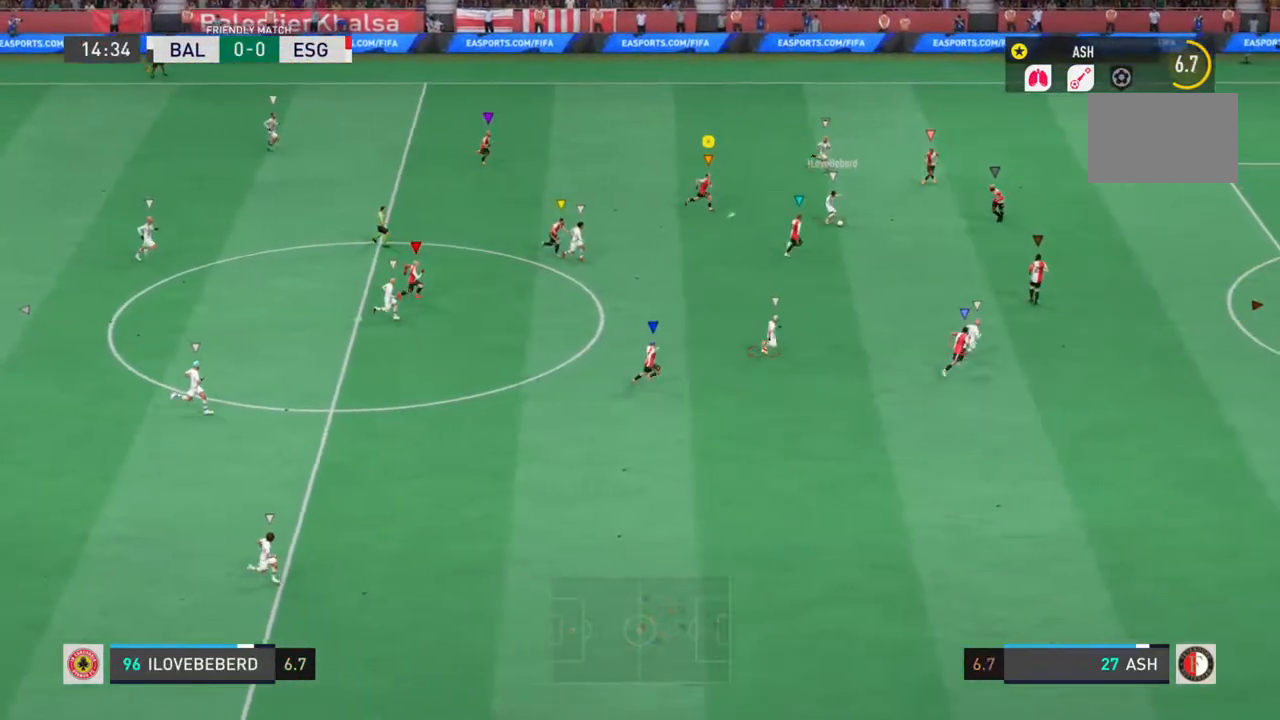
{"buttons": ["R2"], "left_stick": "down-right", "right_stick": "center", "events": []}